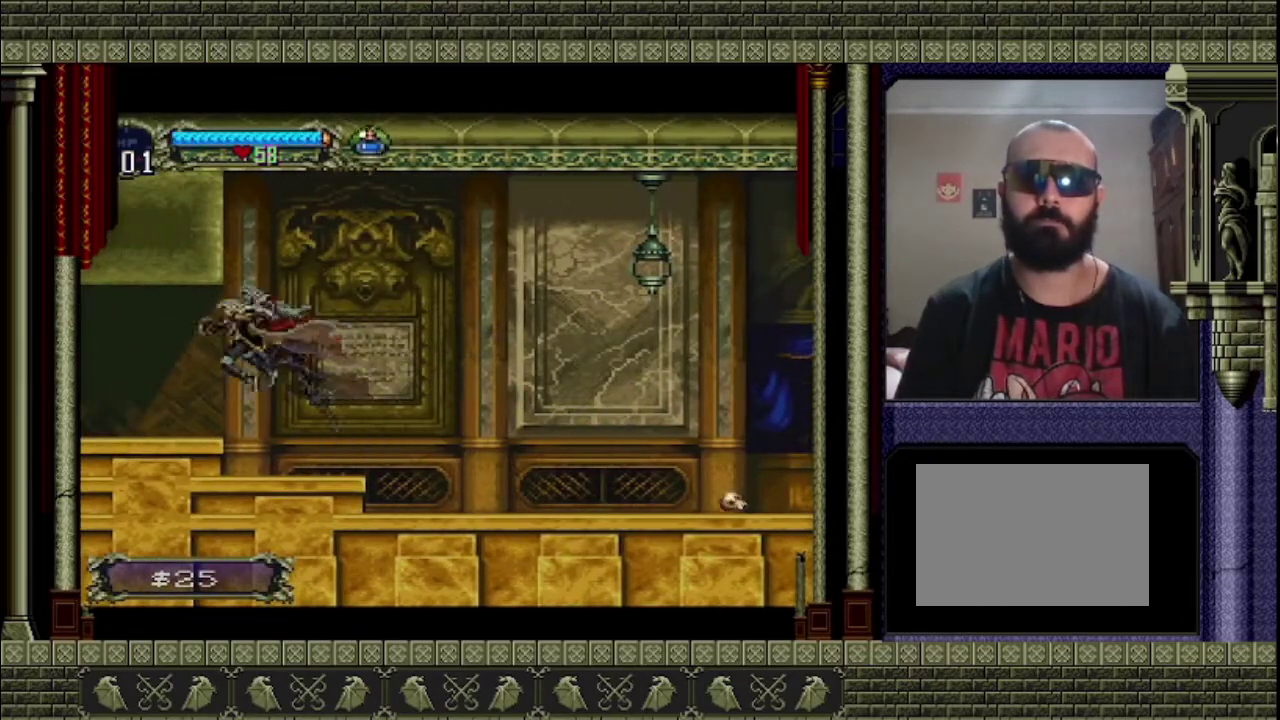
Gameplay with a controller (PlayStation layout); each line is a JSON object with the inputs held at the frame after it. "events" lists button and stick changes between this image and that frame as [ms after this image, input, new state], when the widget could be followed in between. This overlay highlights the sticks when they move; stick clicks (L3) are not distinguishable. Not read: L3 R3.
{"buttons": [], "left_stick": "left", "right_stick": "center", "events": []}
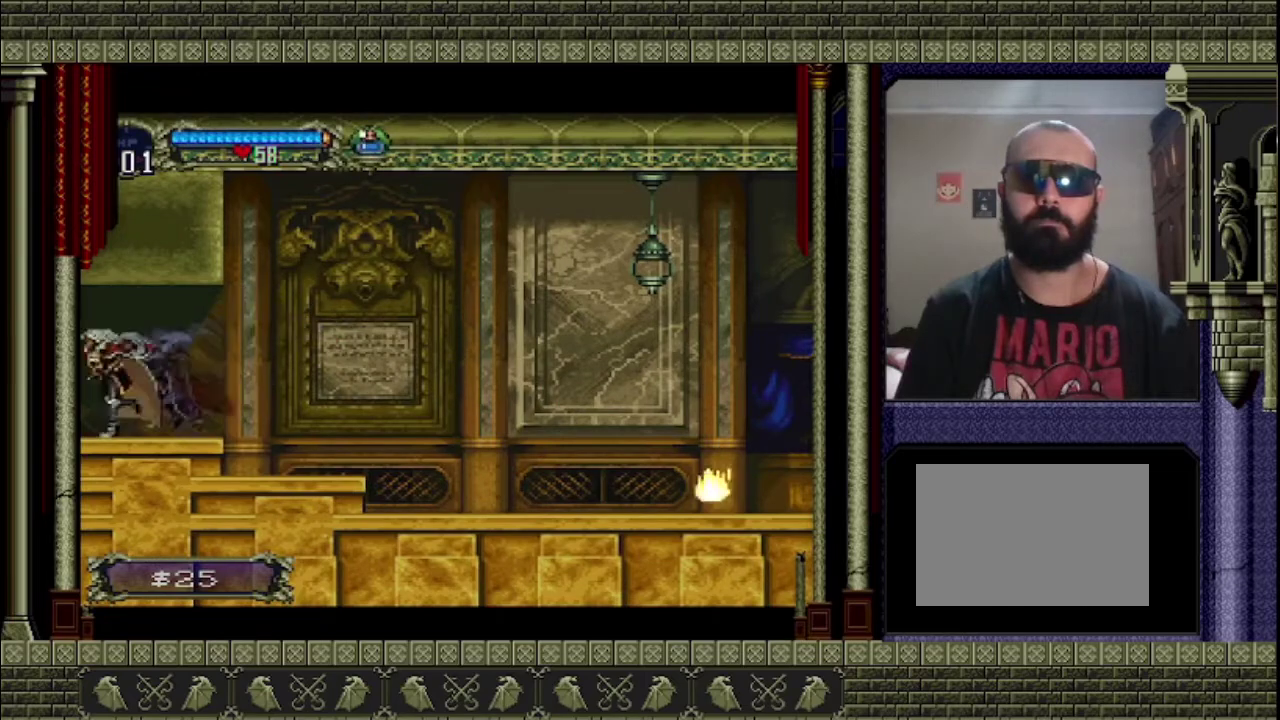
{"buttons": [], "left_stick": "left", "right_stick": "center", "events": []}
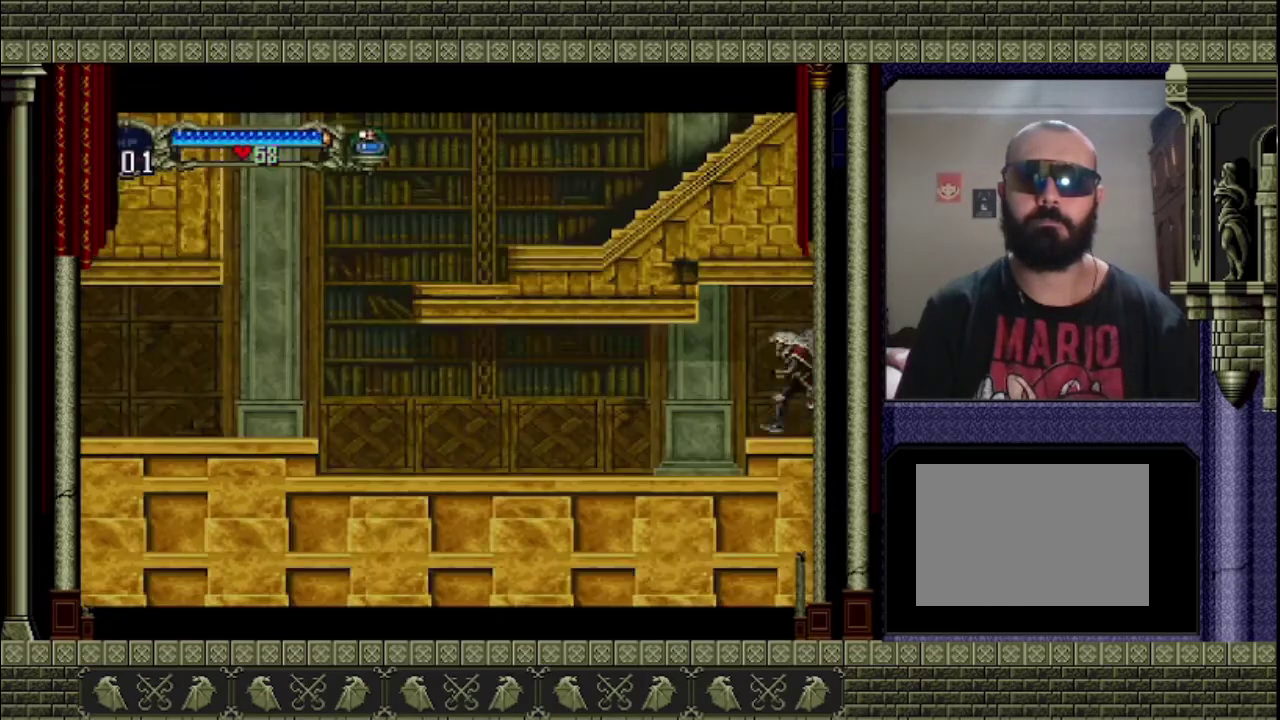
{"buttons": [], "left_stick": "left", "right_stick": "center", "events": []}
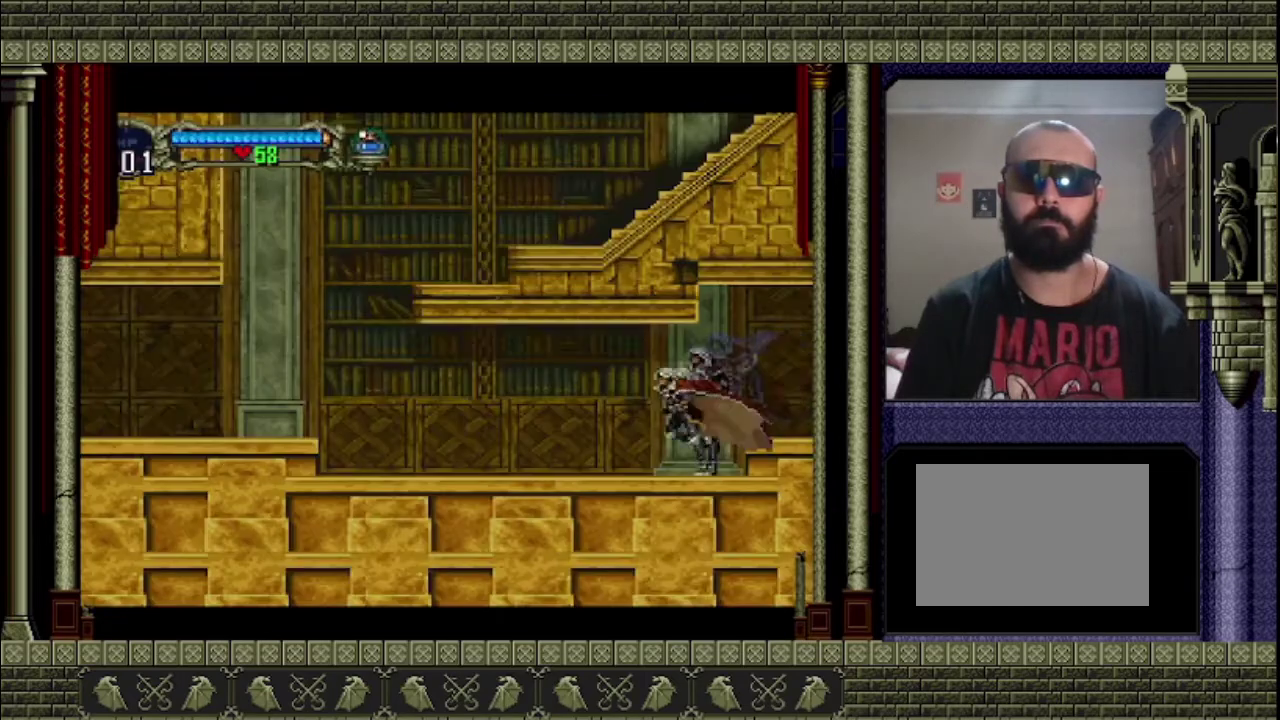
{"buttons": [], "left_stick": "left", "right_stick": "center", "events": []}
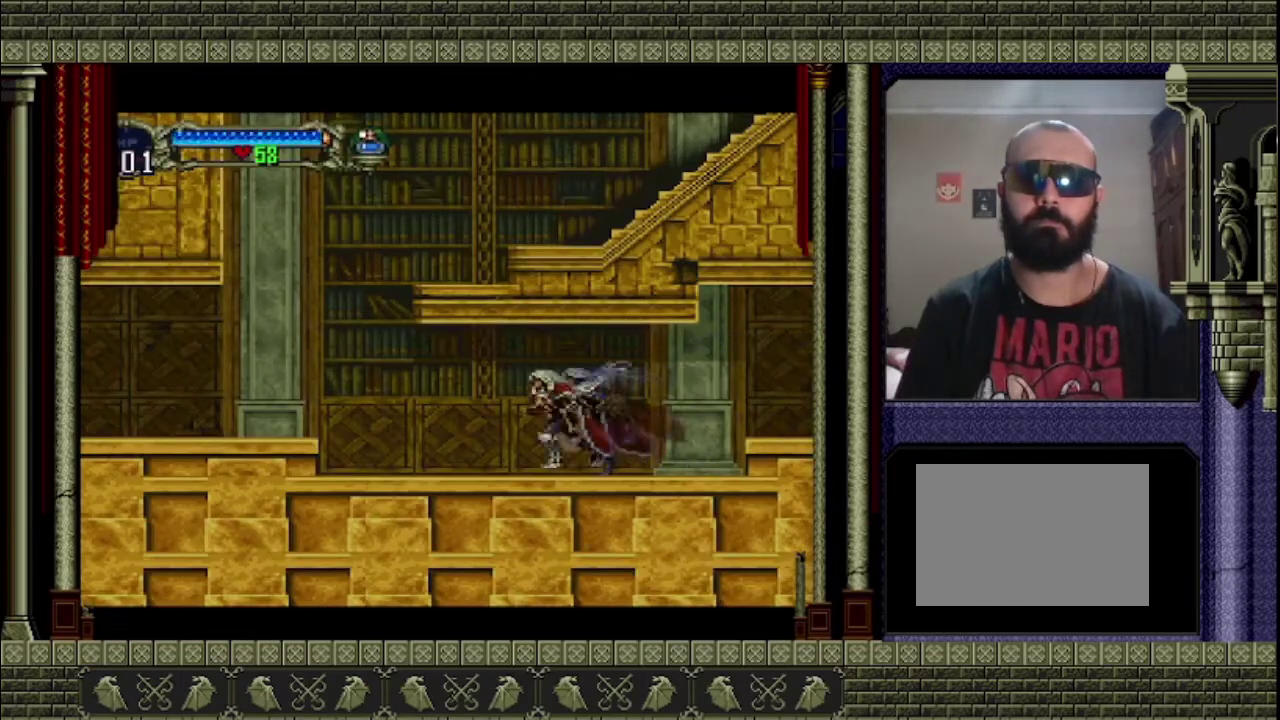
{"buttons": [], "left_stick": "left", "right_stick": "center", "events": []}
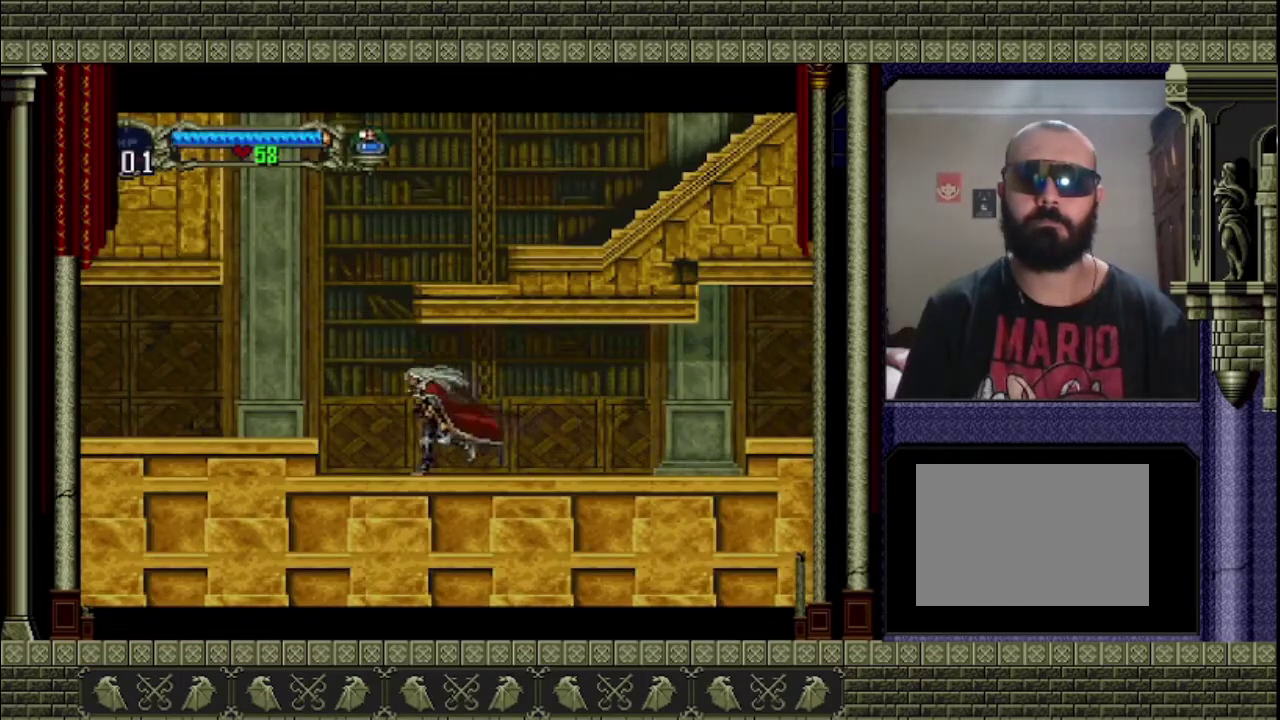
{"buttons": [], "left_stick": "left", "right_stick": "center", "events": [[100, "CROSS", "down"], [267, "CROSS", "up"]]}
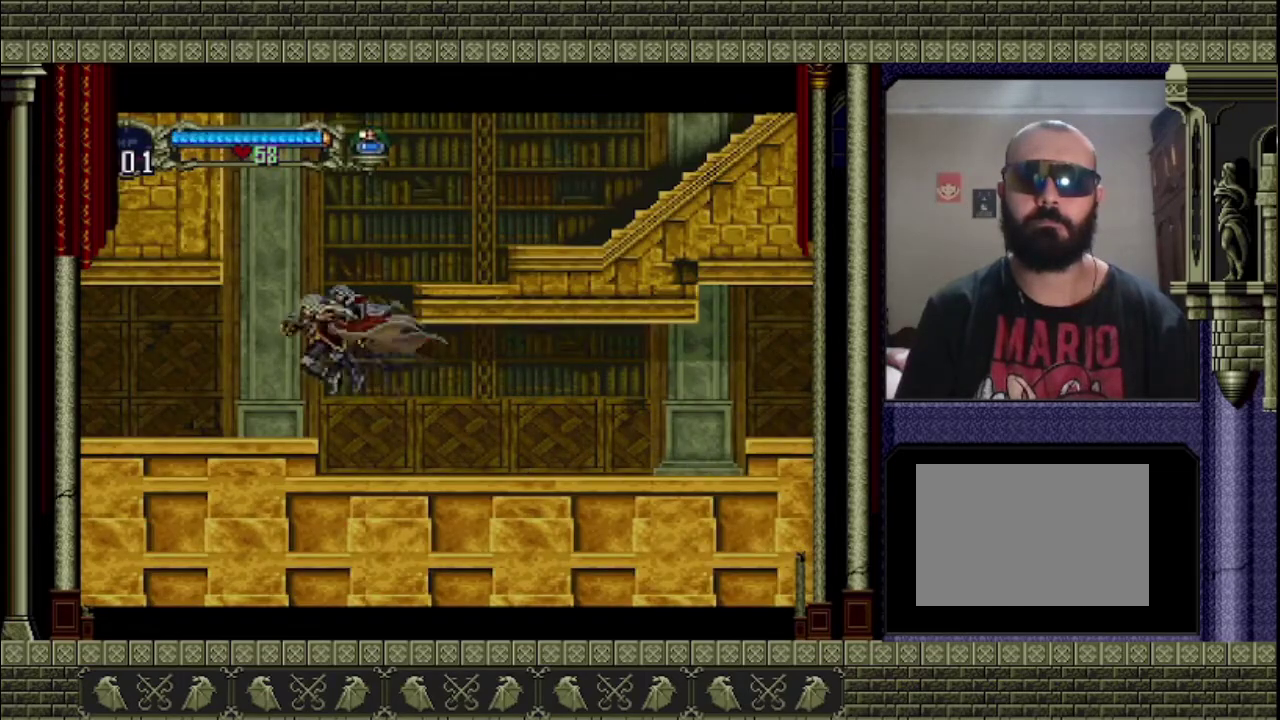
{"buttons": ["CROSS"], "left_stick": "right", "right_stick": "center", "events": [[67, "left_stick", "center"], [200, "left_stick", "right"], [233, "CROSS", "down"]]}
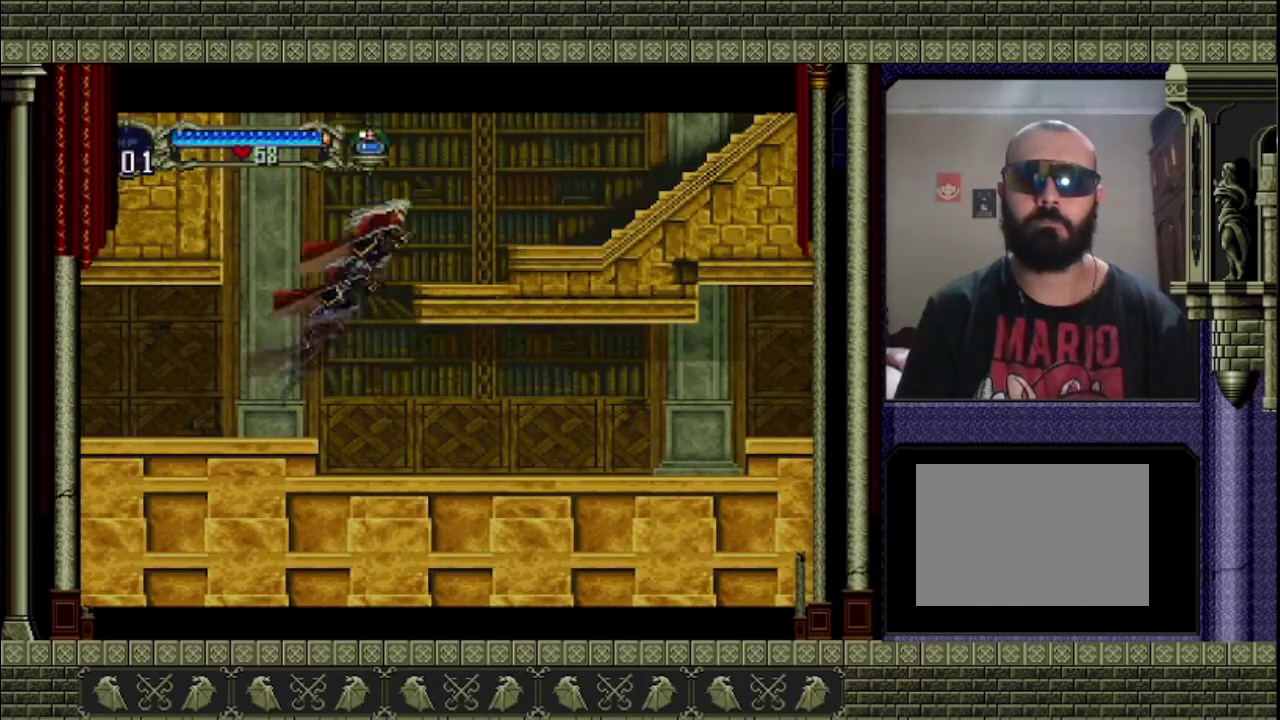
{"buttons": ["CROSS"], "left_stick": "right", "right_stick": "center", "events": [[233, "CROSS", "up"], [433, "CROSS", "down"]]}
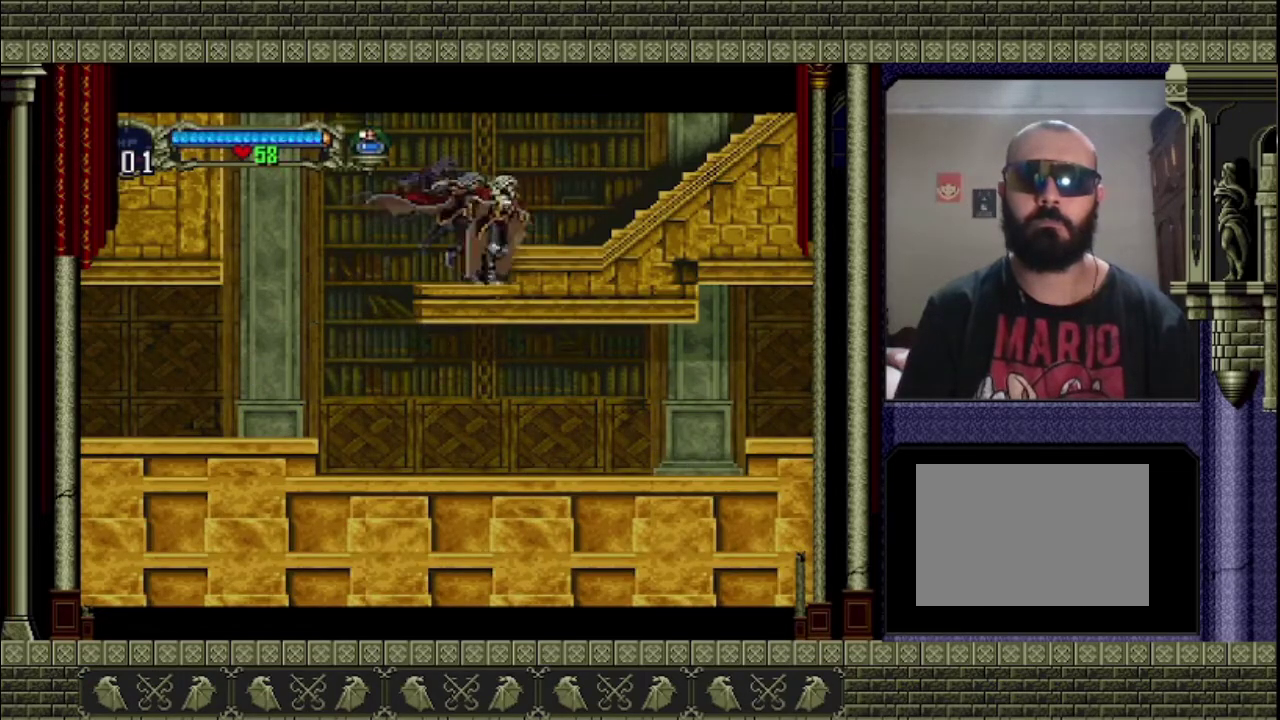
{"buttons": [], "left_stick": "right", "right_stick": "center", "events": [[100, "CROSS", "up"], [333, "CROSS", "down"], [400, "CROSS", "up"]]}
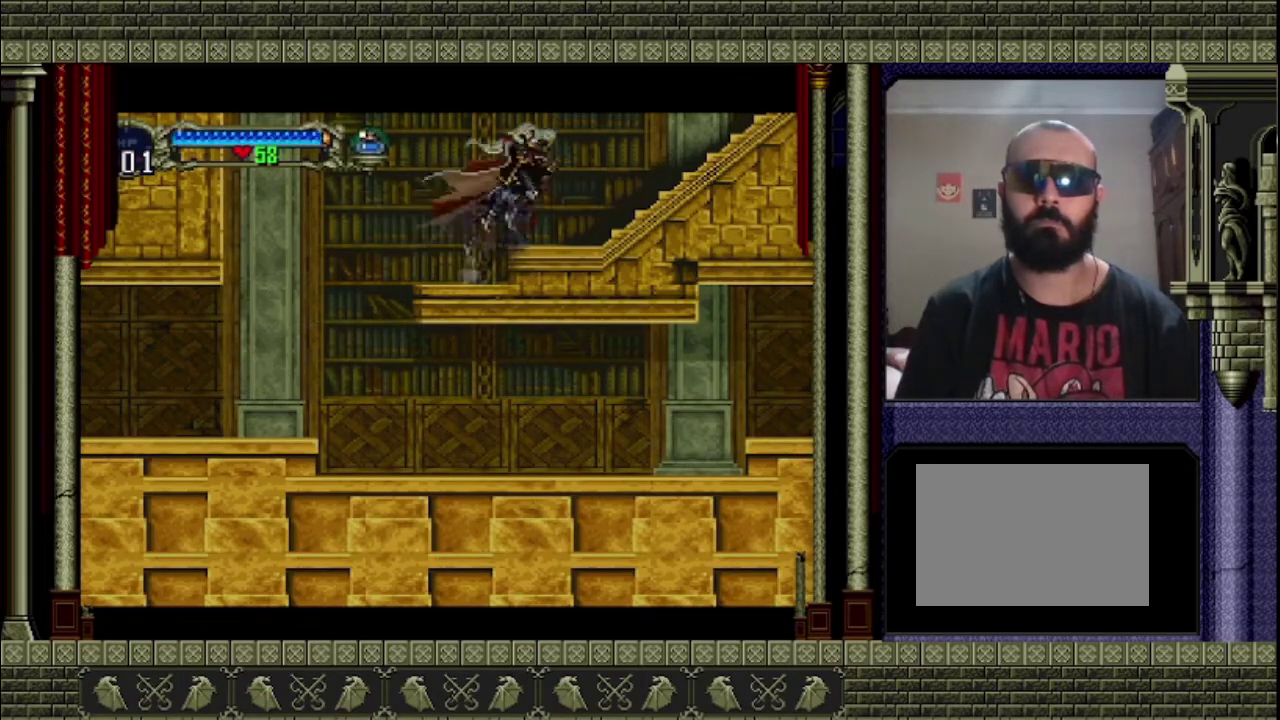
{"buttons": ["CROSS"], "left_stick": "right", "right_stick": "center", "events": [[267, "CROSS", "down"]]}
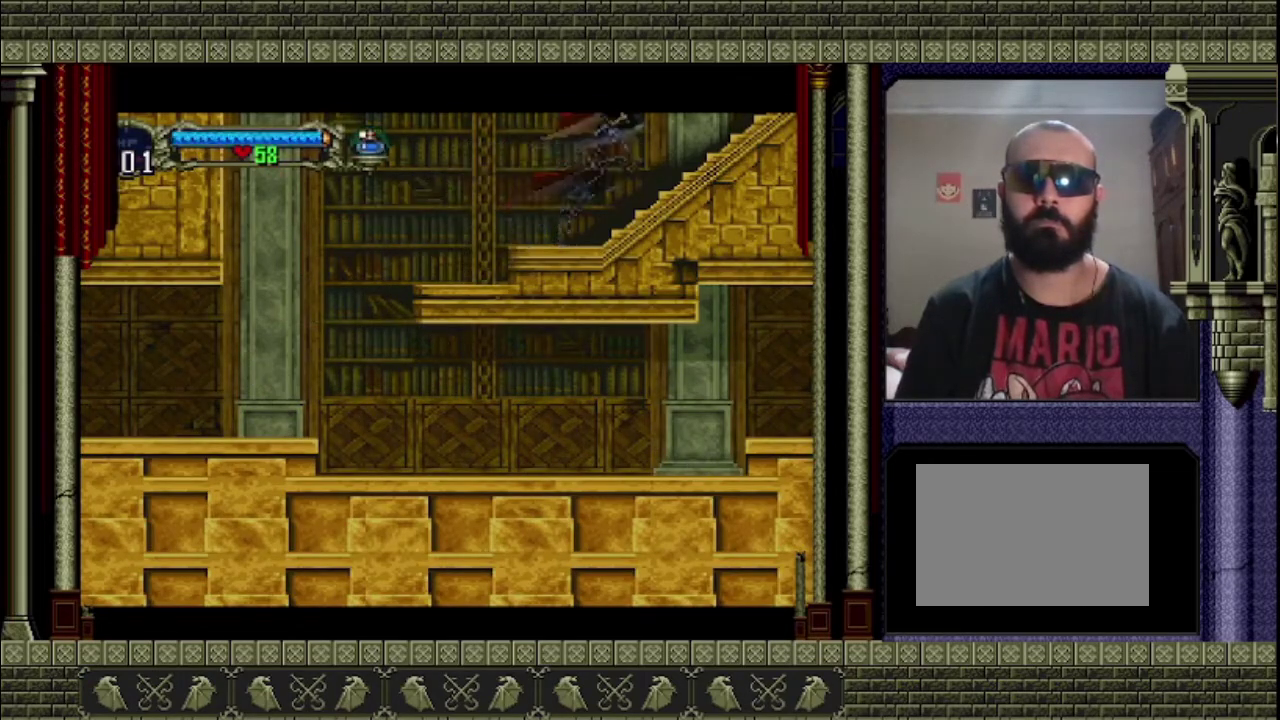
{"buttons": ["CROSS"], "left_stick": "right", "right_stick": "center", "events": []}
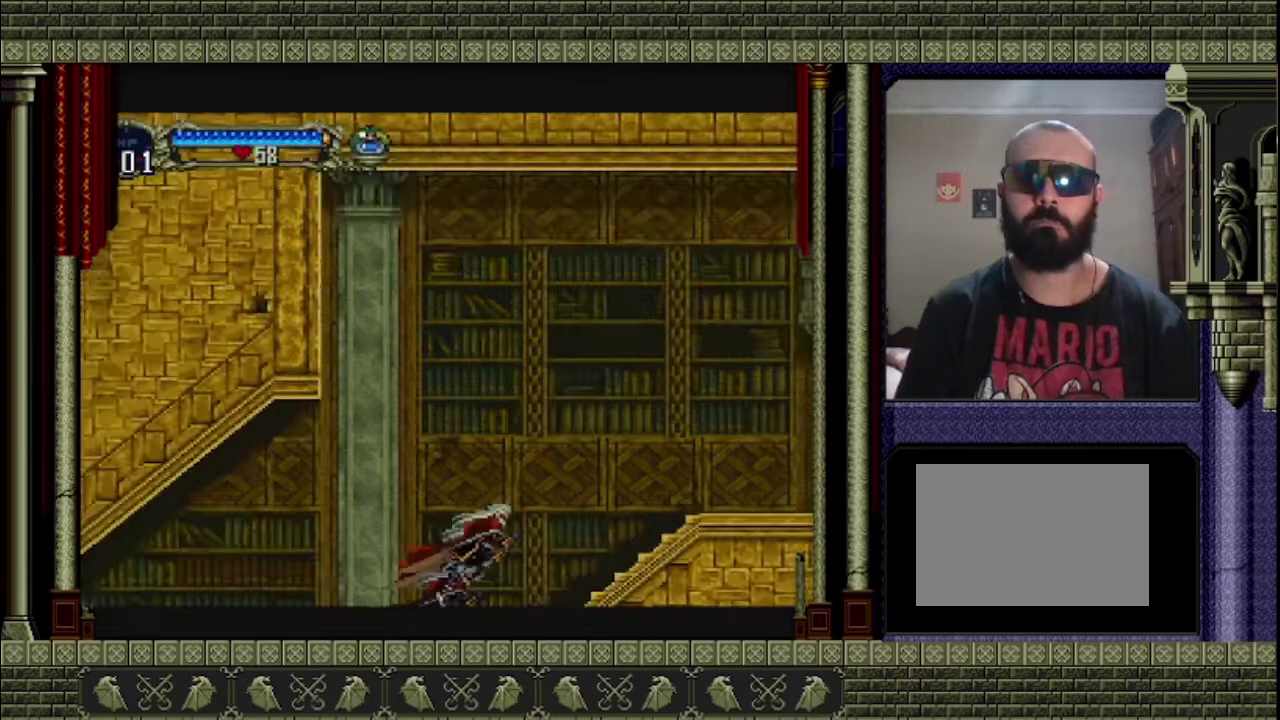
{"buttons": [], "left_stick": "right", "right_stick": "center", "events": [[400, "CROSS", "up"]]}
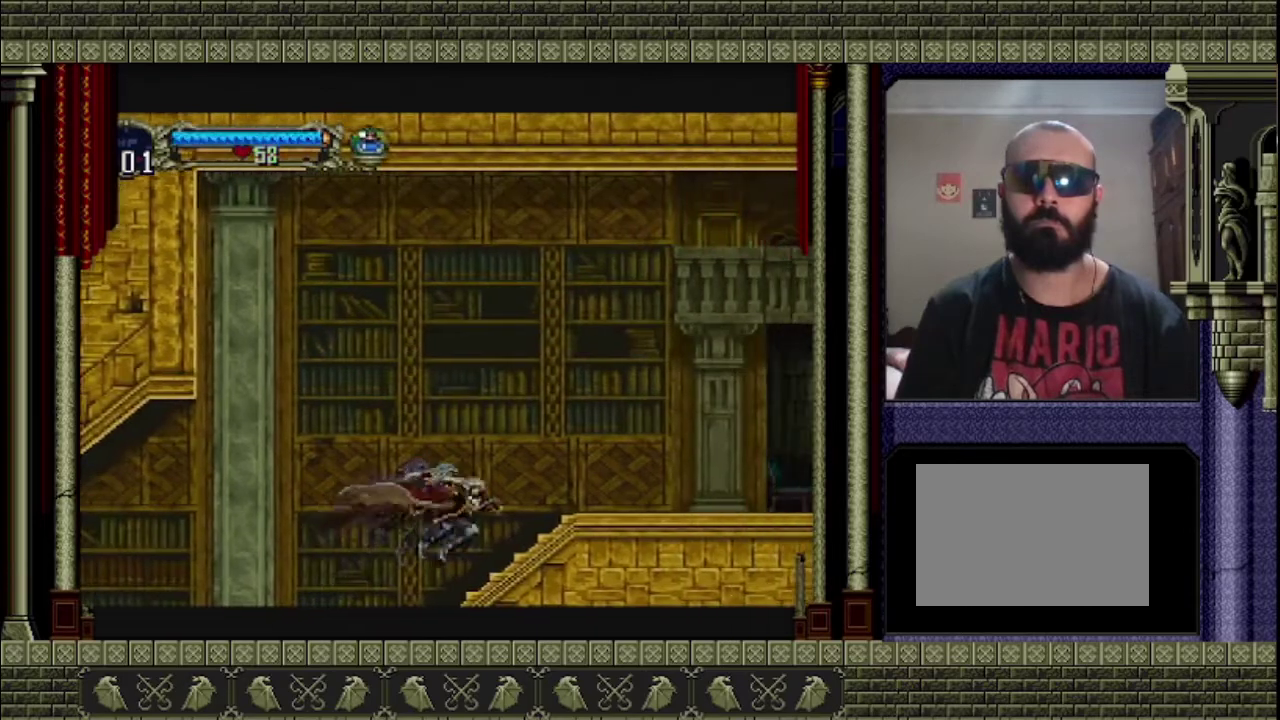
{"buttons": [], "left_stick": "right", "right_stick": "center", "events": [[133, "CROSS", "down"], [367, "CROSS", "up"]]}
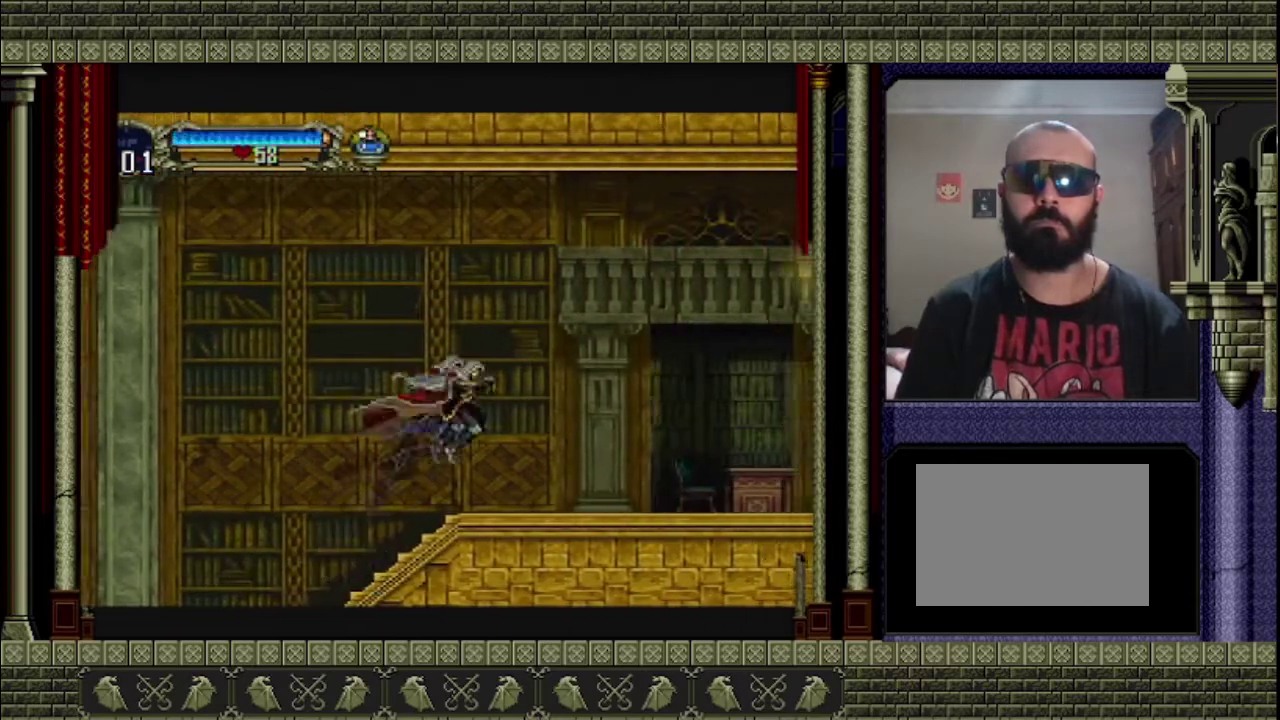
{"buttons": [], "left_stick": "right", "right_stick": "center", "events": []}
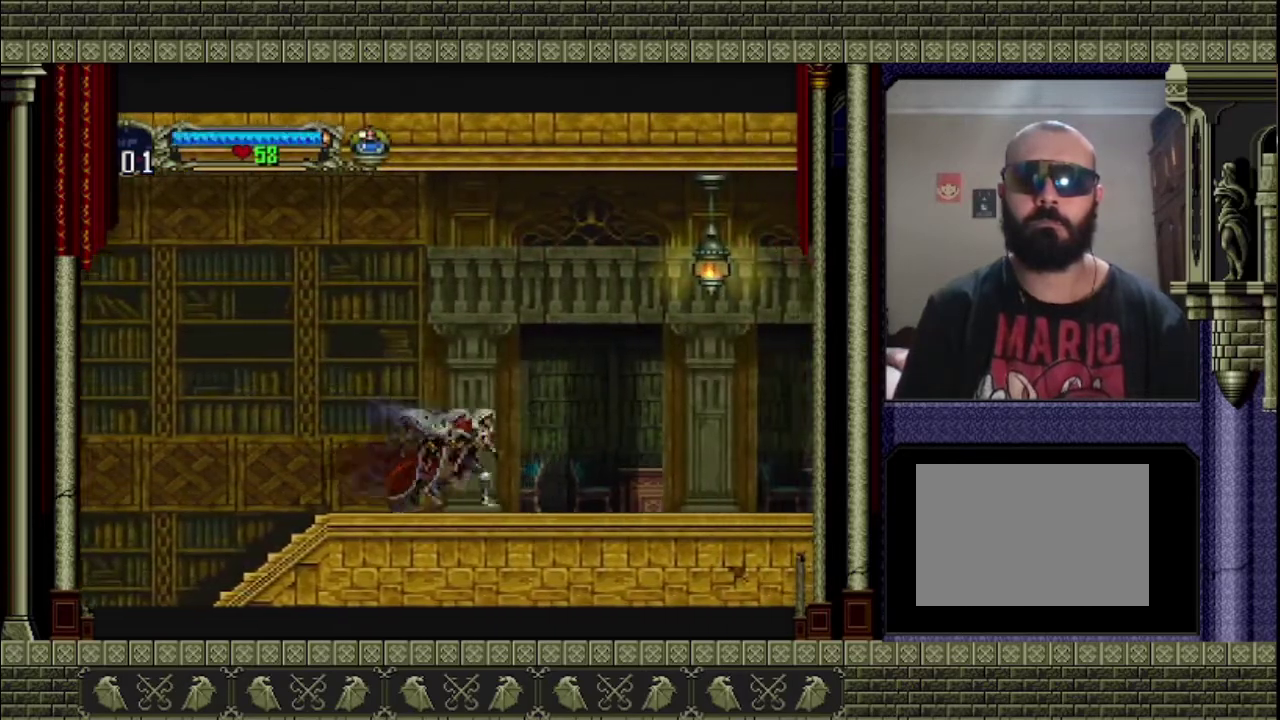
{"buttons": [], "left_stick": "right", "right_stick": "center", "events": []}
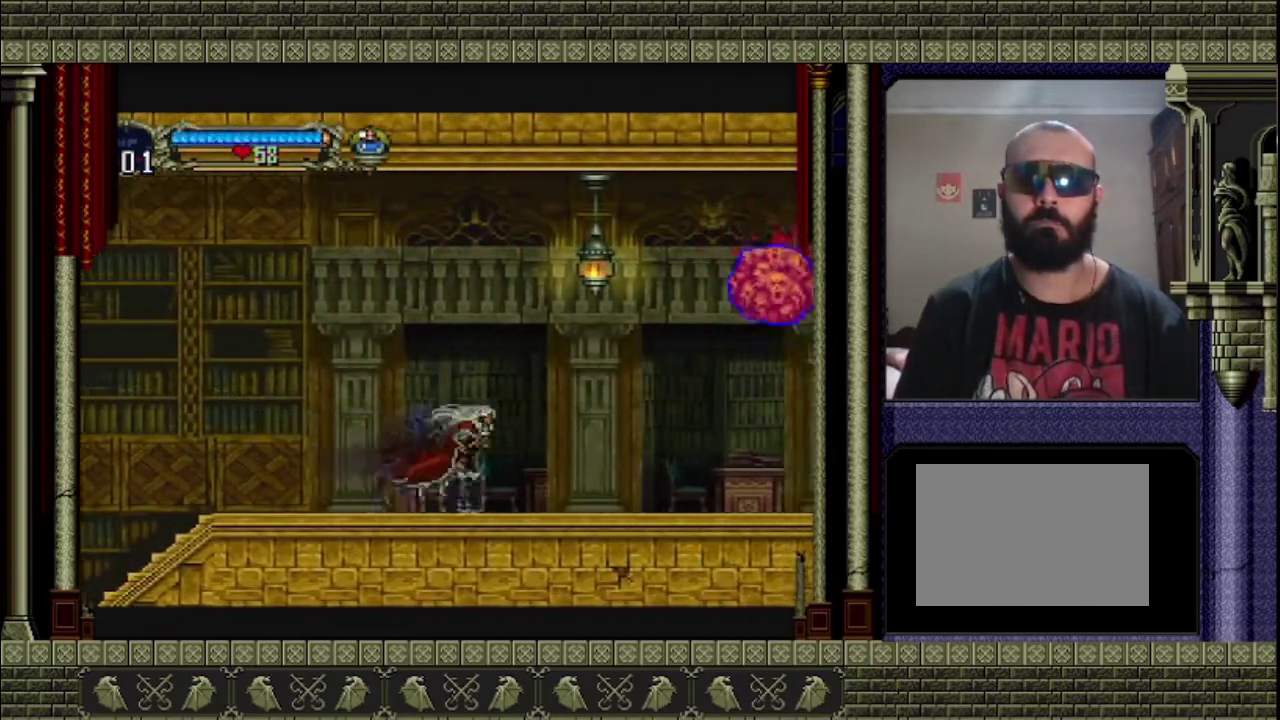
{"buttons": [], "left_stick": "right", "right_stick": "center", "events": []}
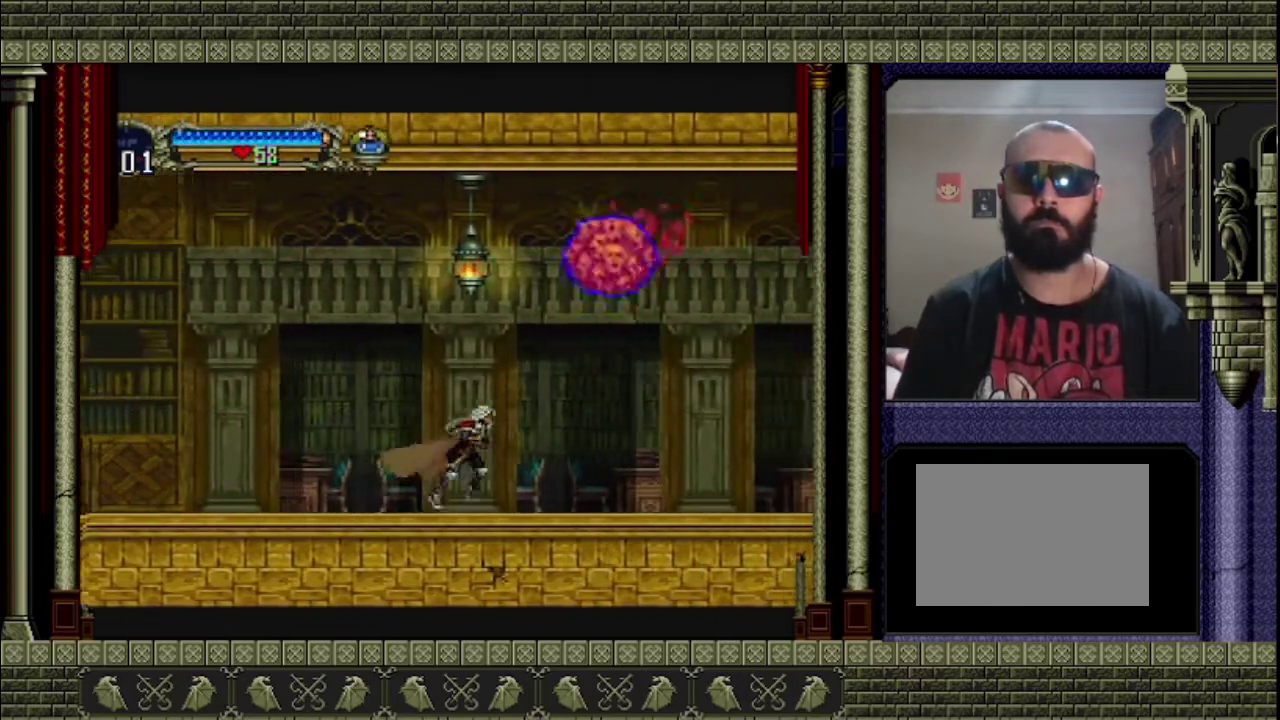
{"buttons": [], "left_stick": "right", "right_stick": "center", "events": []}
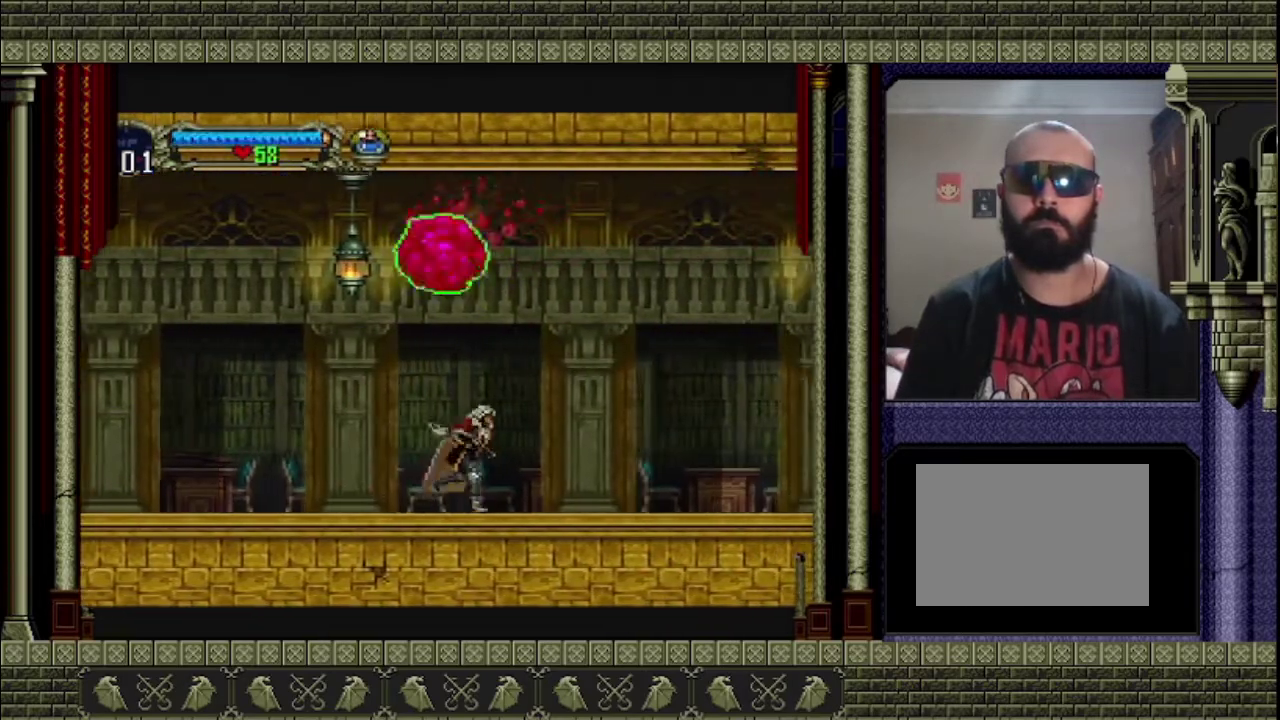
{"buttons": [], "left_stick": "right", "right_stick": "center", "events": []}
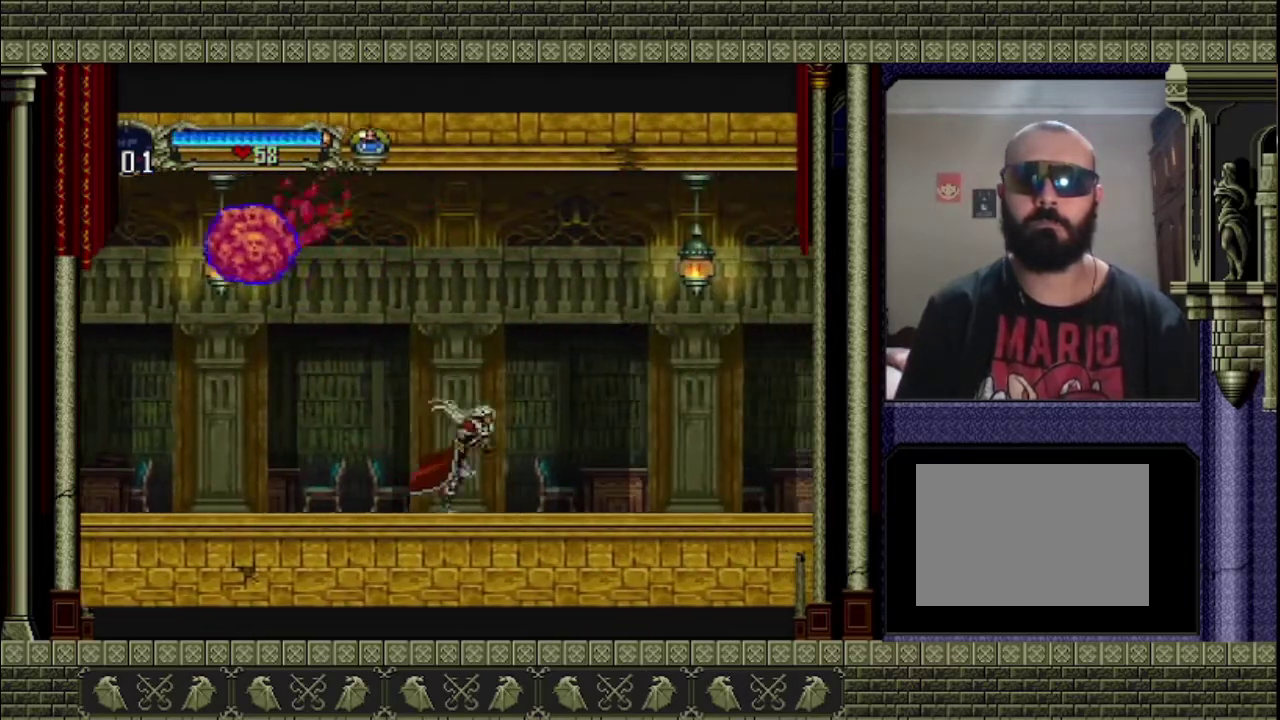
{"buttons": [], "left_stick": "right", "right_stick": "center", "events": []}
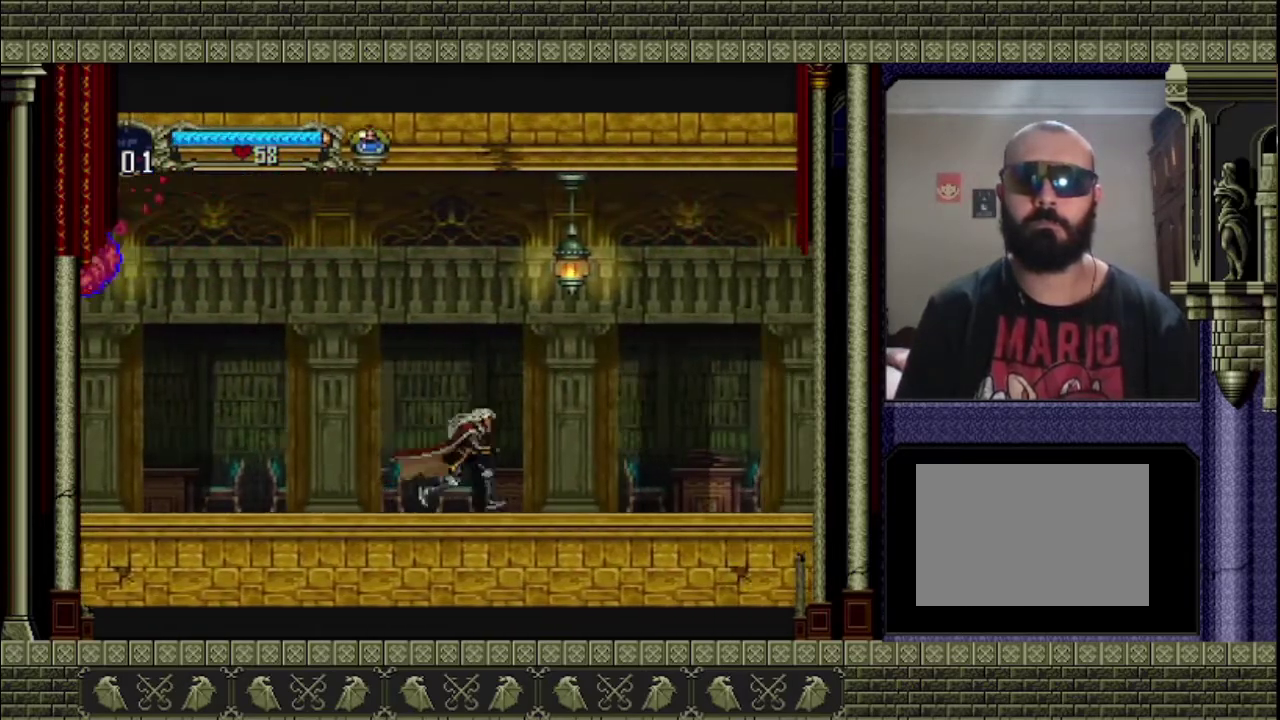
{"buttons": [], "left_stick": "right", "right_stick": "center", "events": []}
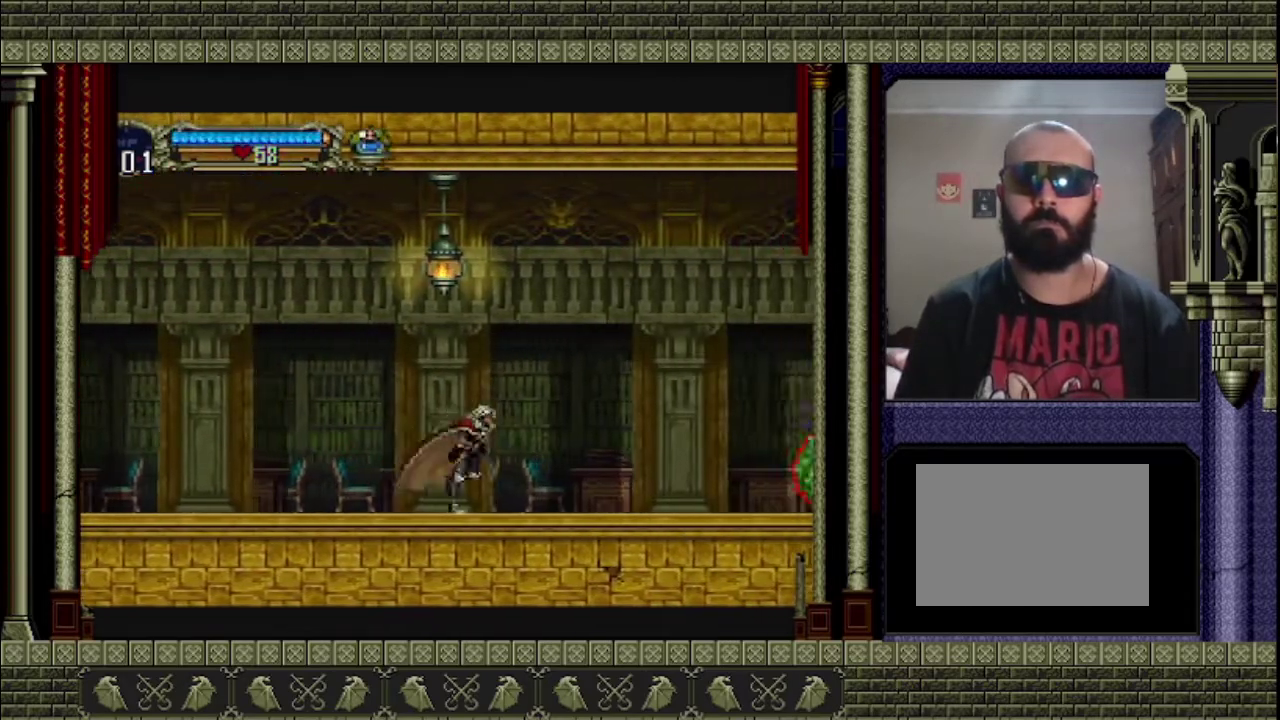
{"buttons": [], "left_stick": "right", "right_stick": "center", "events": []}
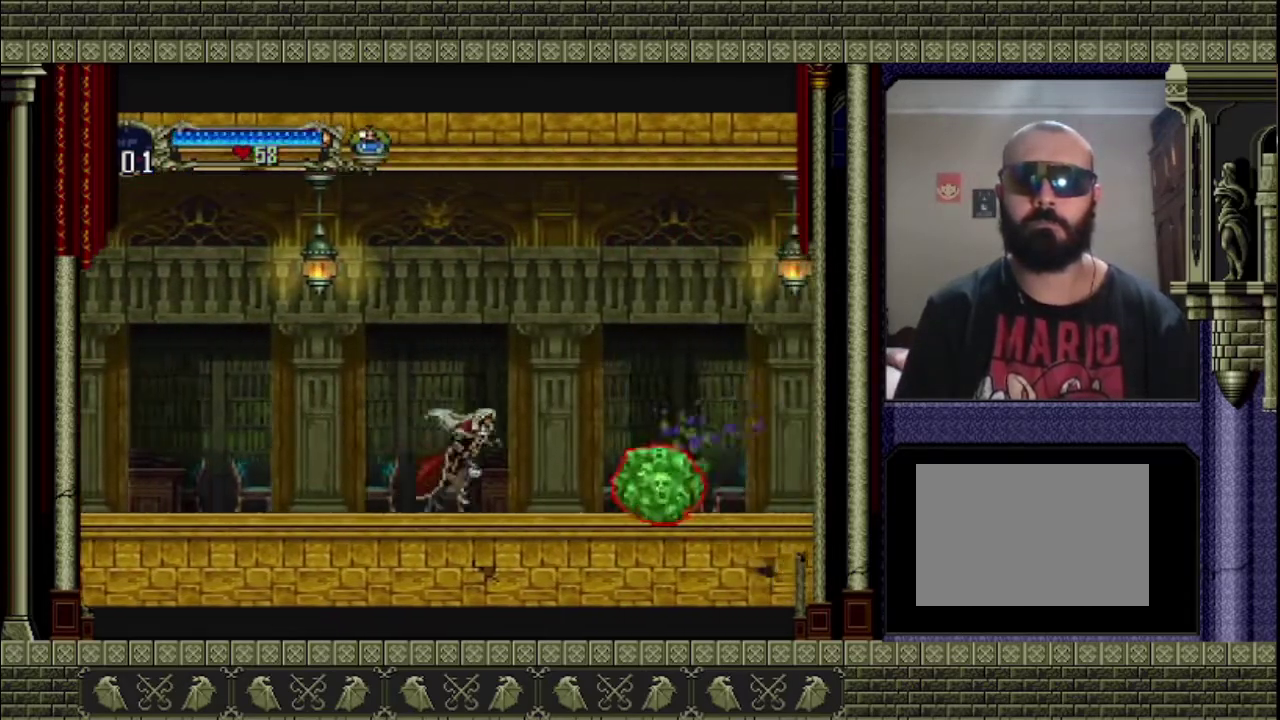
{"buttons": [], "left_stick": "right", "right_stick": "center", "events": [[133, "CROSS", "down"], [400, "CROSS", "up"]]}
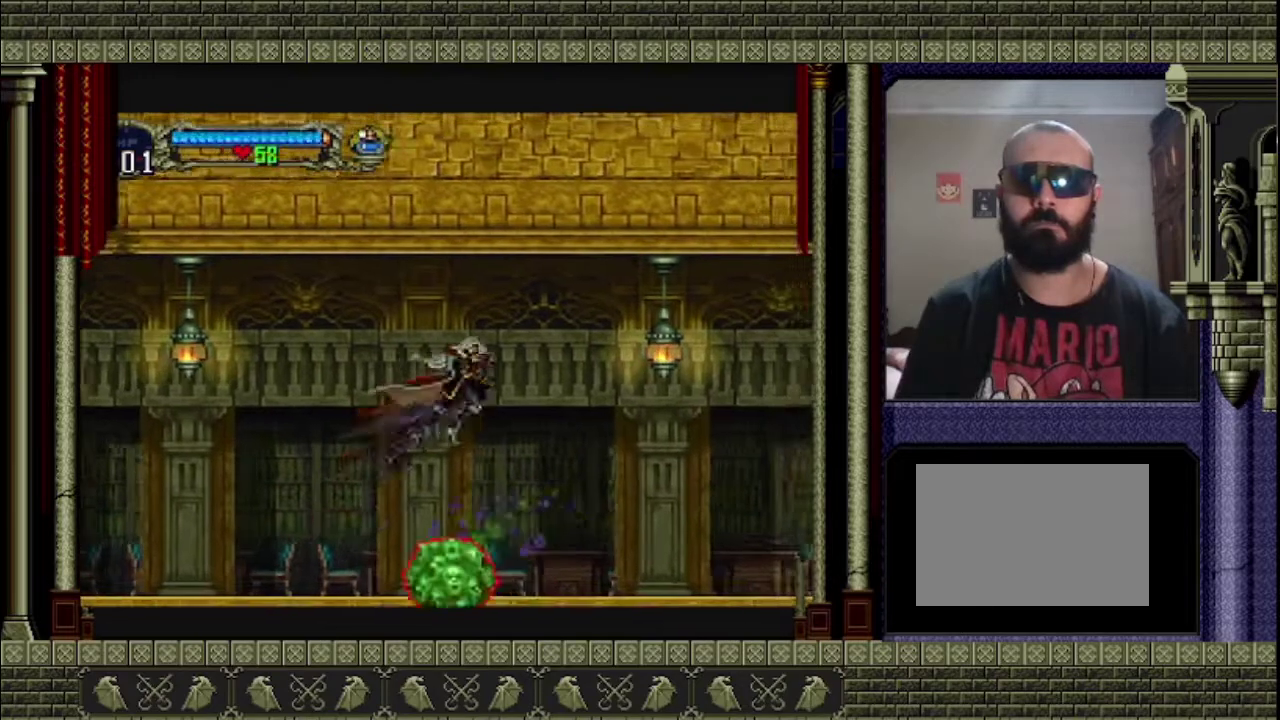
{"buttons": [], "left_stick": "right", "right_stick": "center", "events": []}
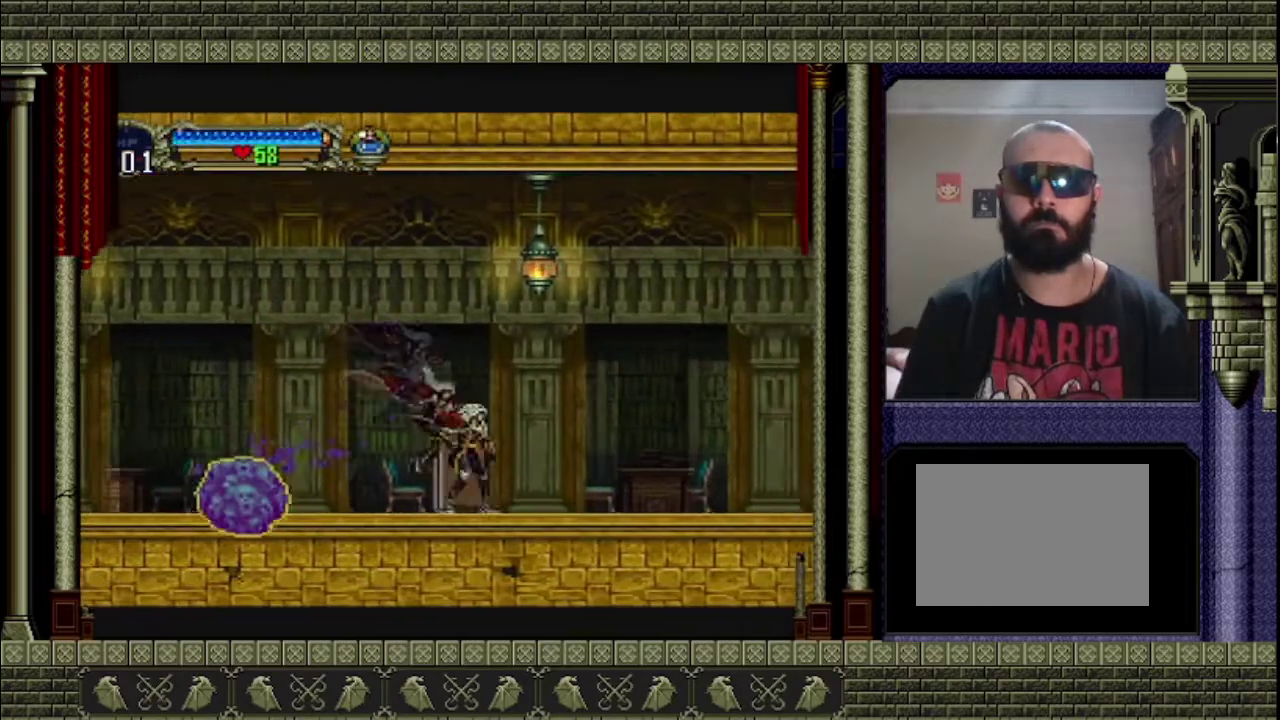
{"buttons": [], "left_stick": "right", "right_stick": "center", "events": []}
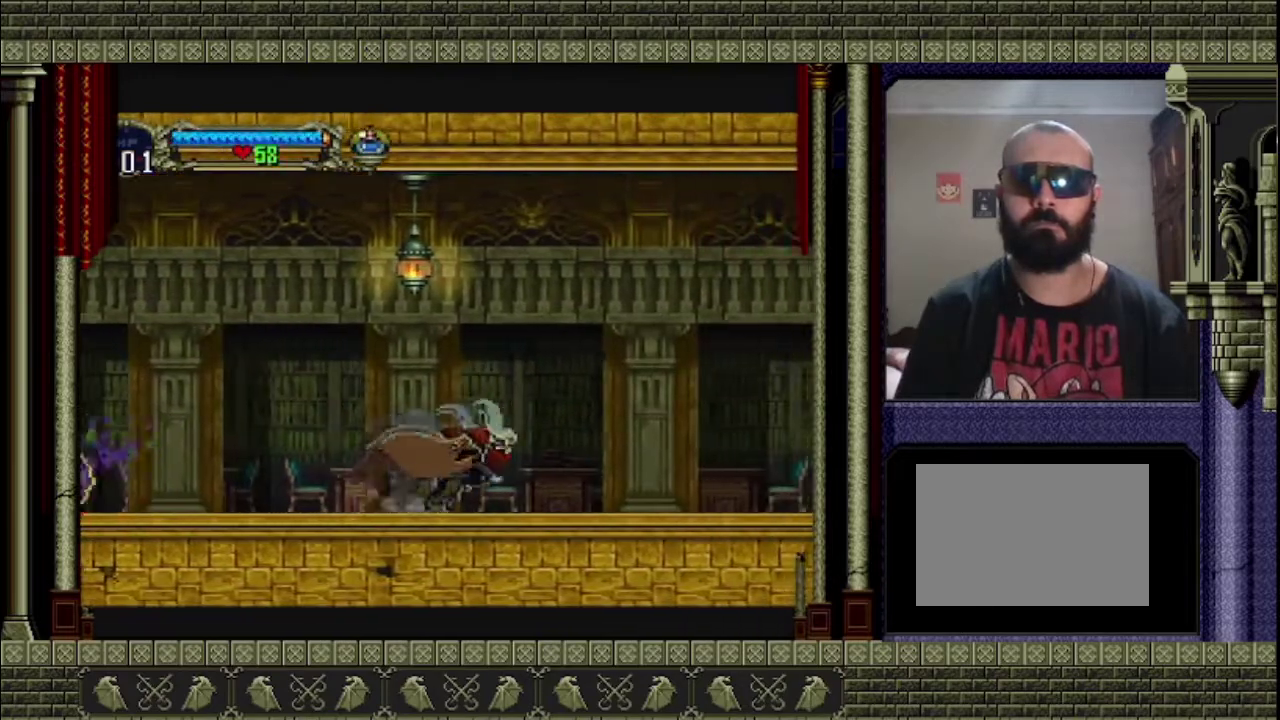
{"buttons": [], "left_stick": "right", "right_stick": "center", "events": []}
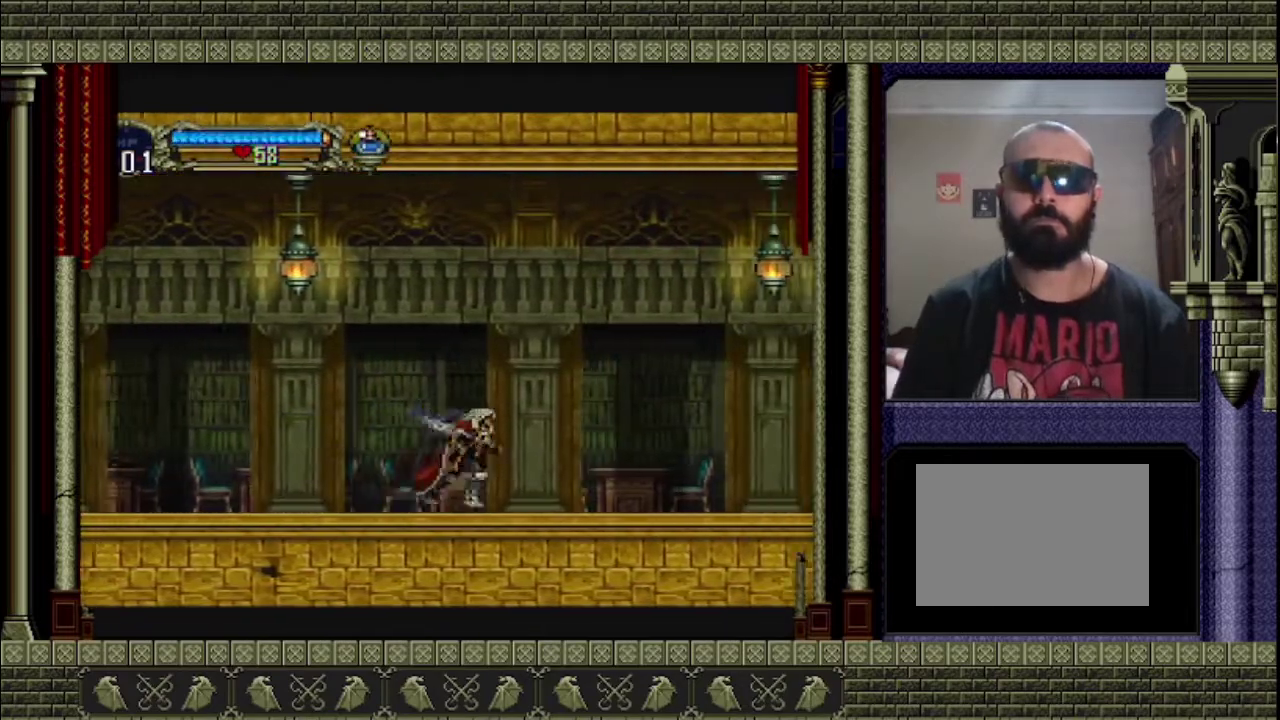
{"buttons": [], "left_stick": "right", "right_stick": "center", "events": []}
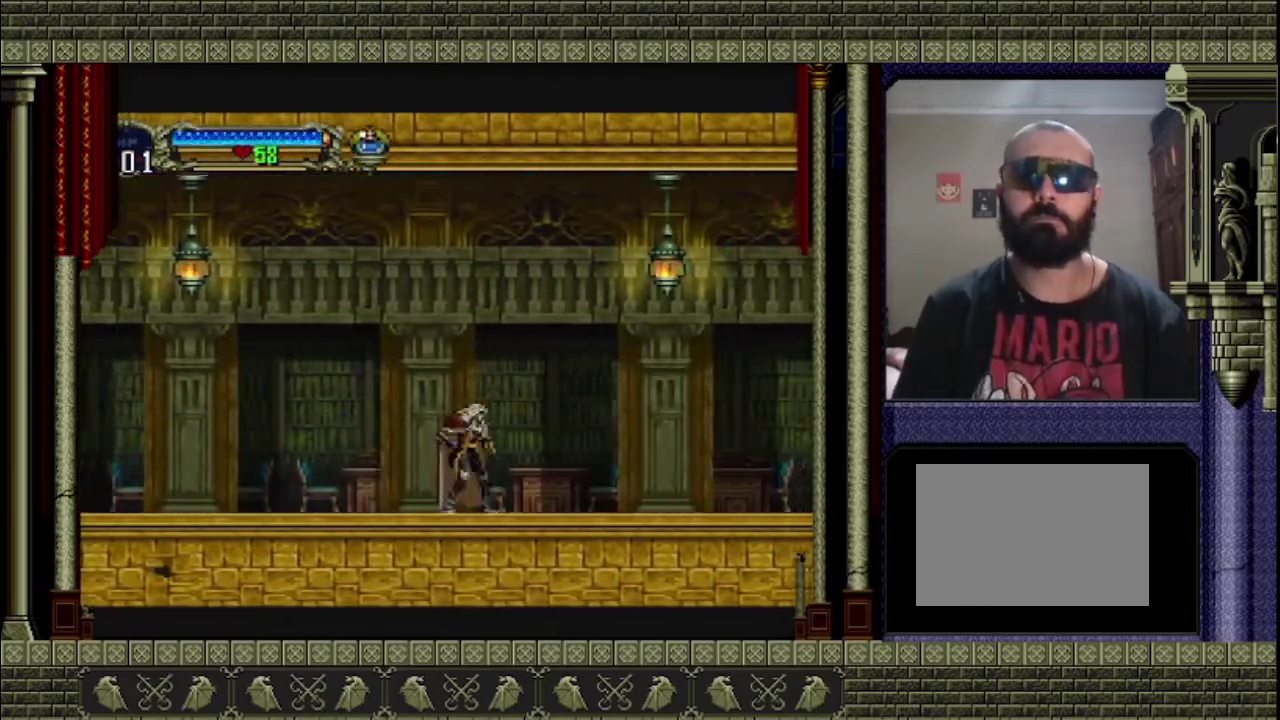
{"buttons": [], "left_stick": "right", "right_stick": "center", "events": []}
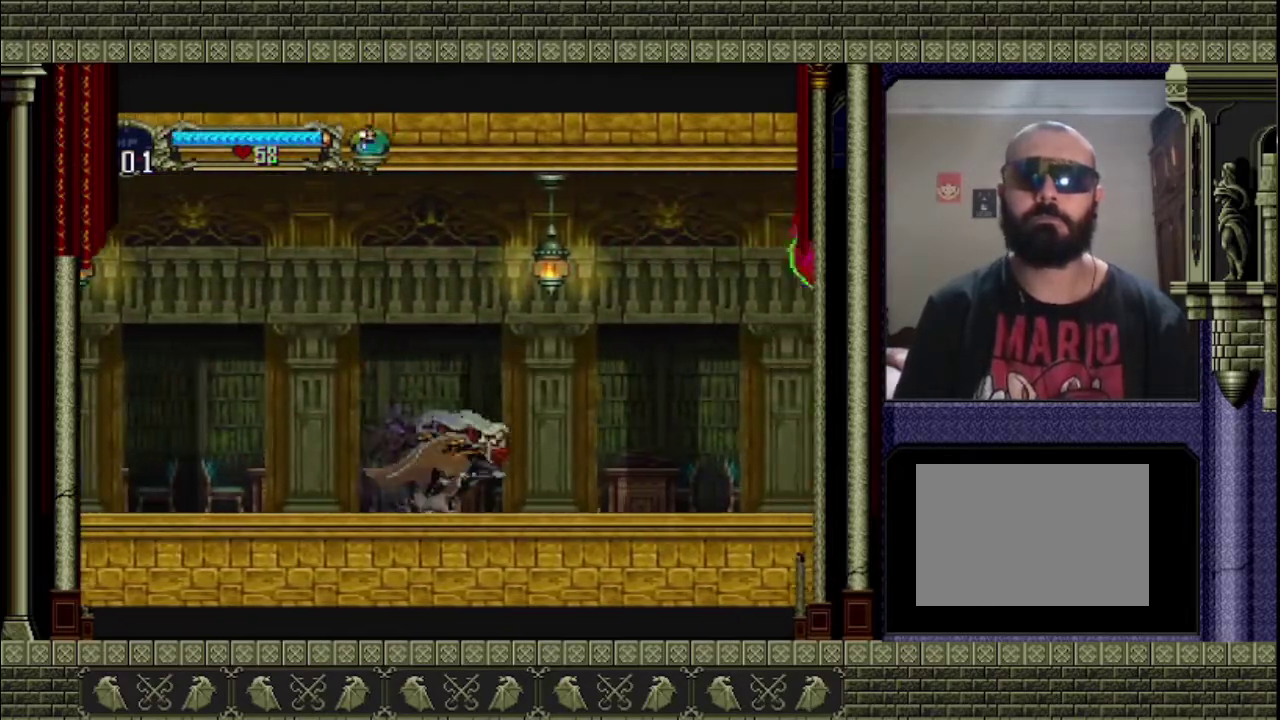
{"buttons": [], "left_stick": "right", "right_stick": "center", "events": []}
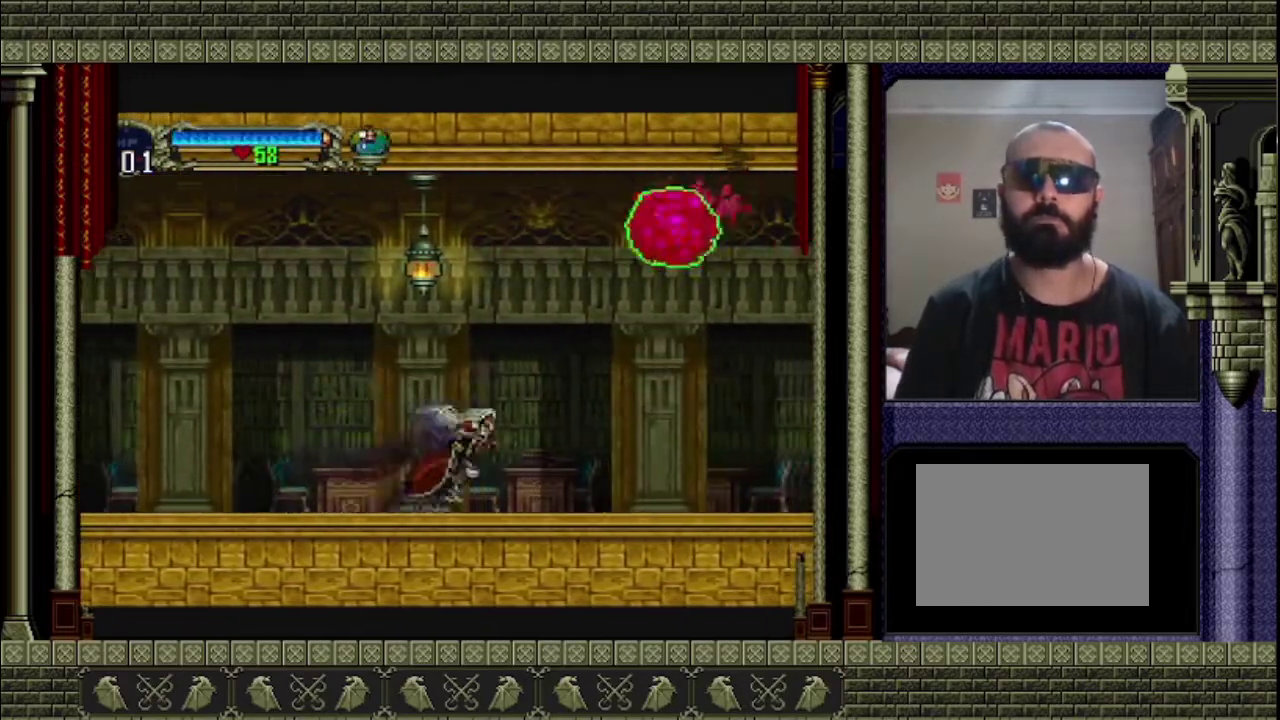
{"buttons": [], "left_stick": "right", "right_stick": "center", "events": []}